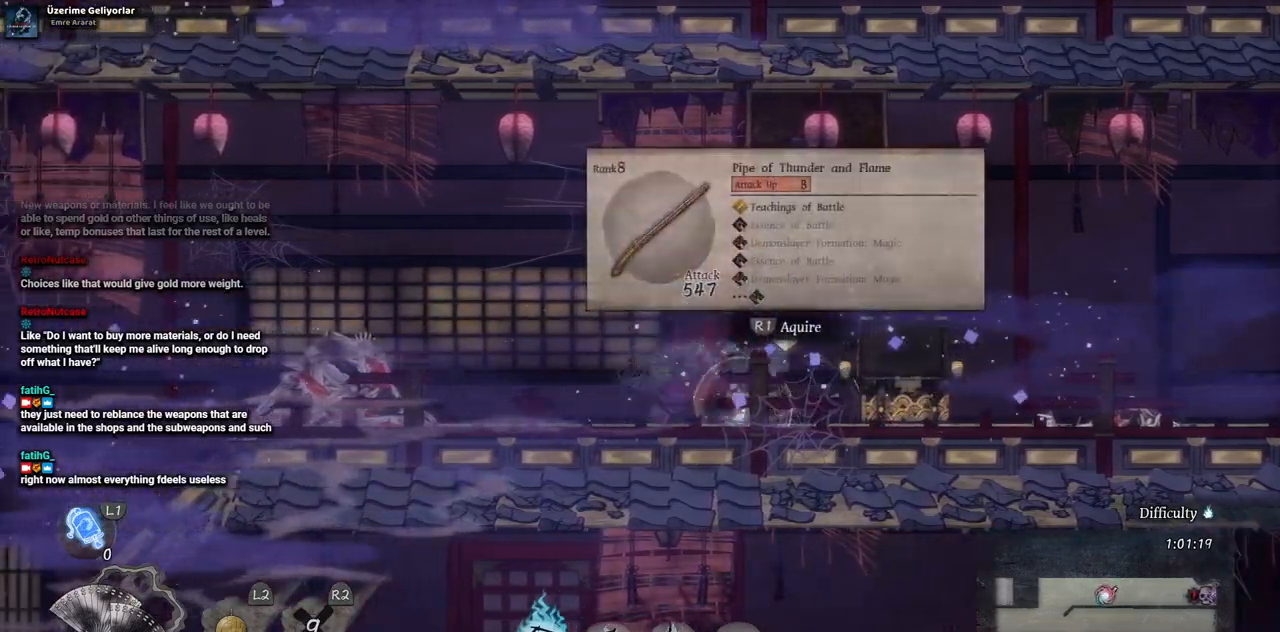
Gameplay with a controller (PlayStation layout); each line is a JSON object with the inputs held at the frame after it. "events" lists button and stick changes between this image and that frame as [ms after this image, input, new state], when the widget could be followed in between. Not read: L3 R3.
{"buttons": [], "left_stick": "center", "right_stick": "center", "events": [[150, "DPAD_RIGHT", "up"]]}
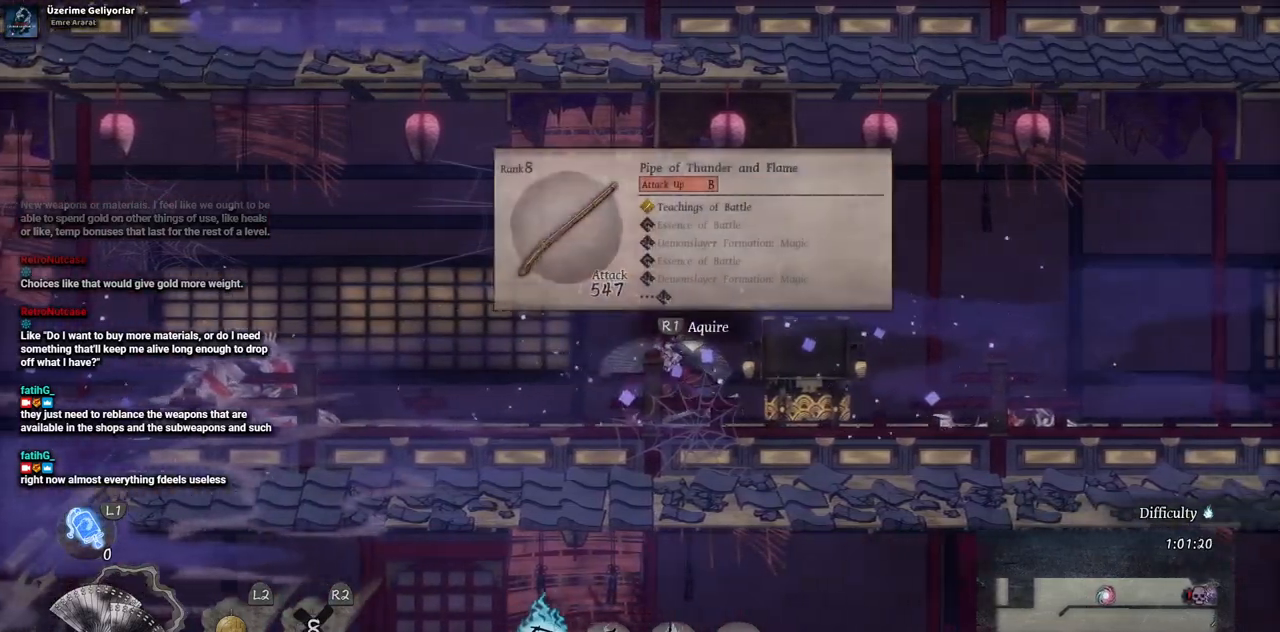
{"buttons": ["DPAD_RIGHT"], "left_stick": "center", "right_stick": "center", "events": [[250, "DPAD_RIGHT", "down"]]}
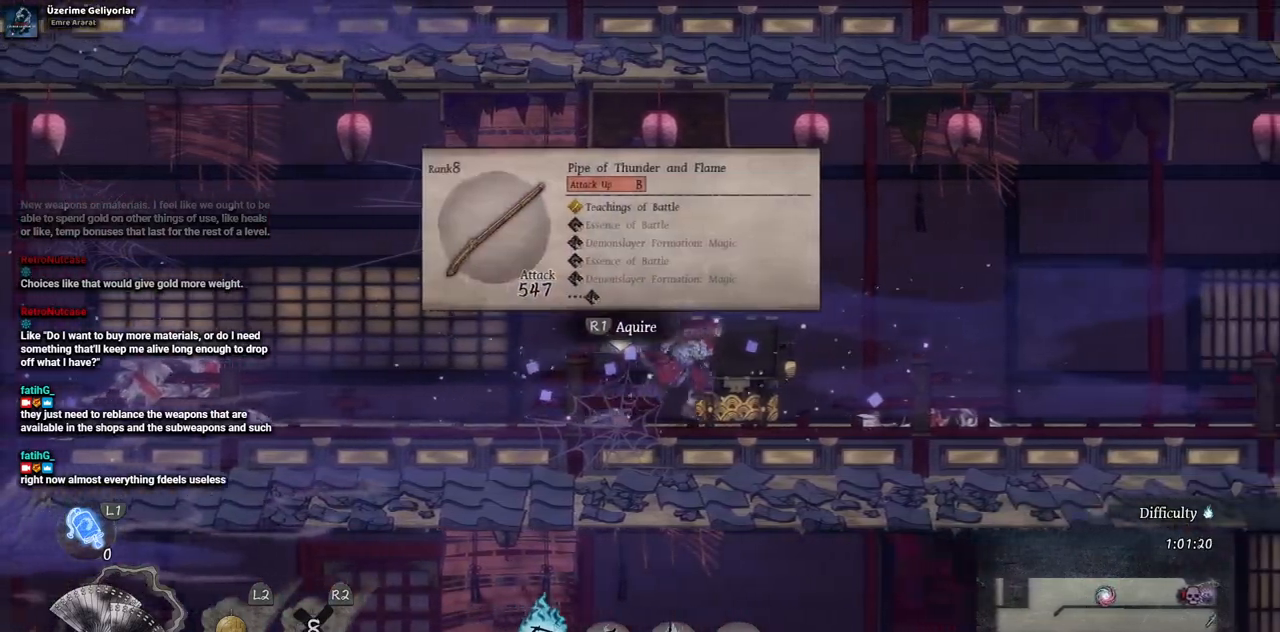
{"buttons": ["DPAD_RIGHT"], "left_stick": "center", "right_stick": "center", "events": []}
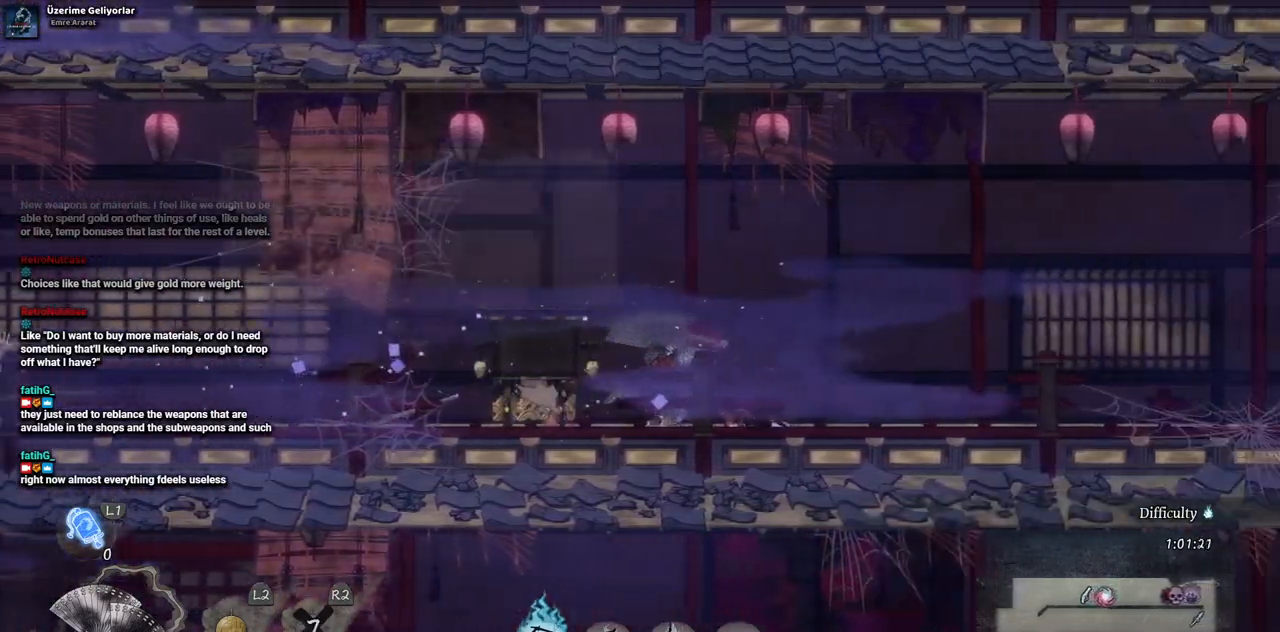
{"buttons": ["DPAD_RIGHT"], "left_stick": "center", "right_stick": "center", "events": []}
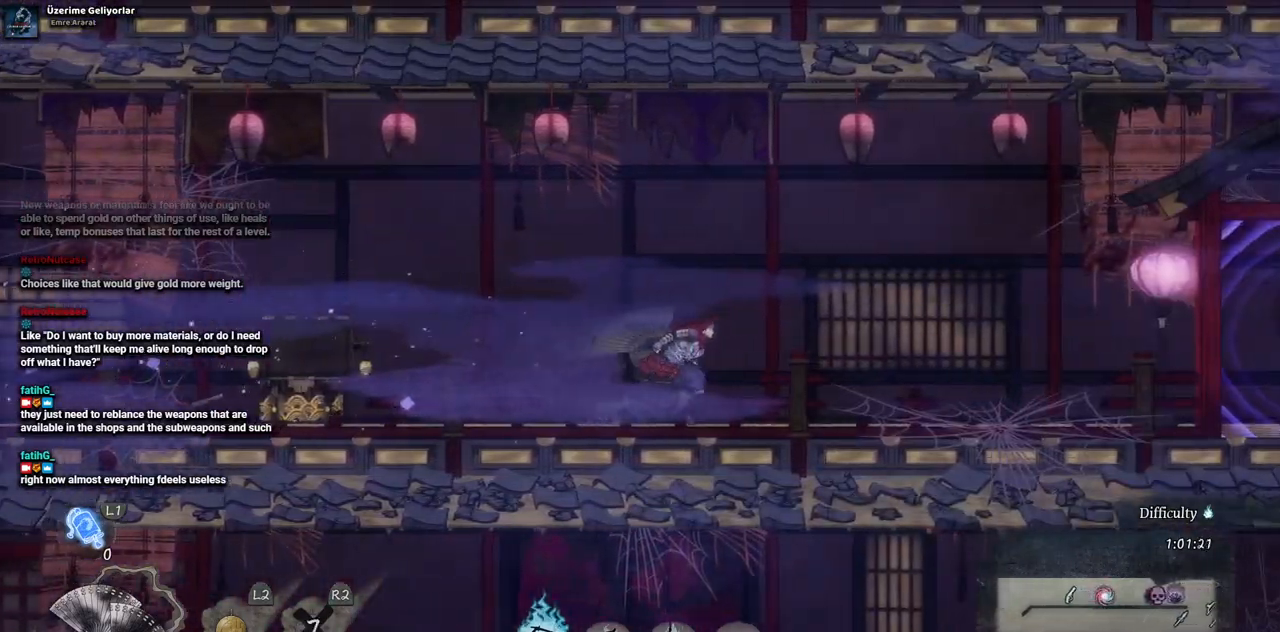
{"buttons": ["DPAD_RIGHT"], "left_stick": "center", "right_stick": "center", "events": []}
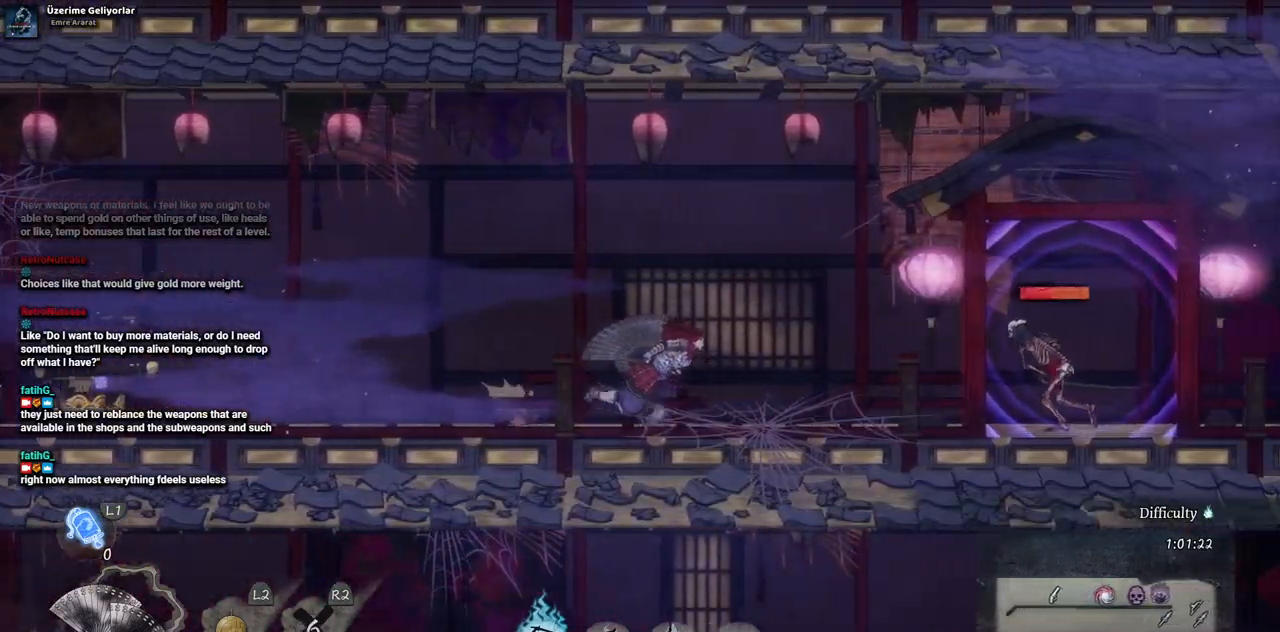
{"buttons": ["DPAD_RIGHT"], "left_stick": "center", "right_stick": "center", "events": [[50, "DPAD_RIGHT", "up"], [400, "DPAD_RIGHT", "down"]]}
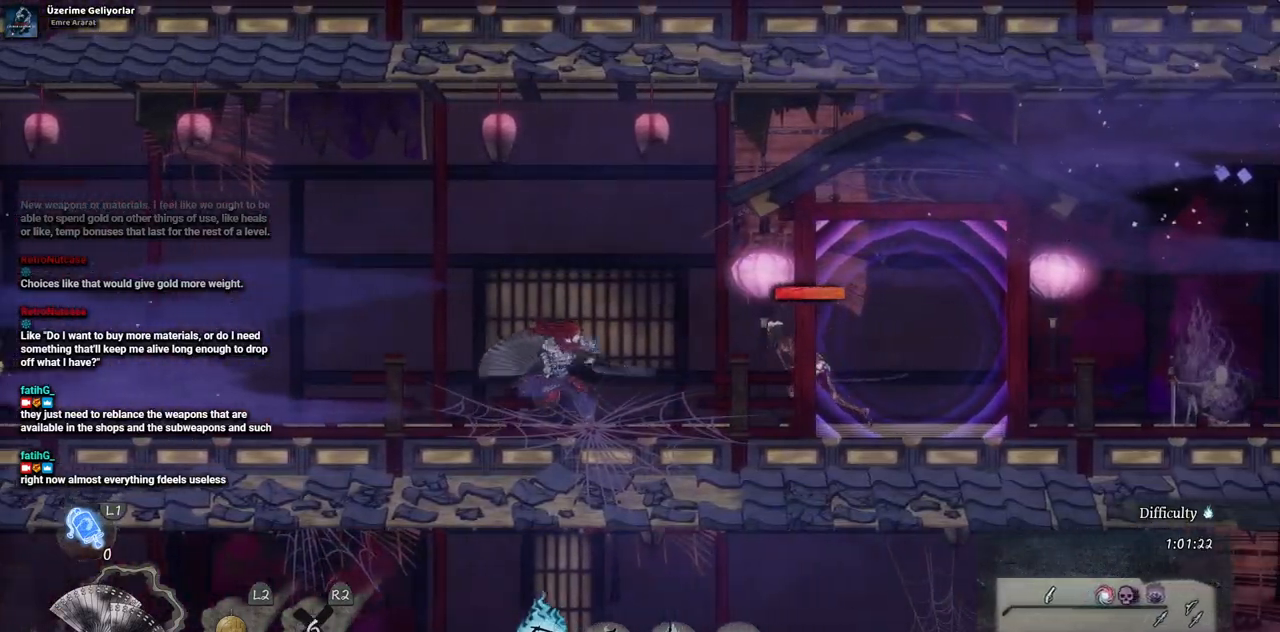
{"buttons": [], "left_stick": "center", "right_stick": "center", "events": [[217, "CIRCLE", "down"], [350, "CIRCLE", "up"], [450, "DPAD_RIGHT", "up"]]}
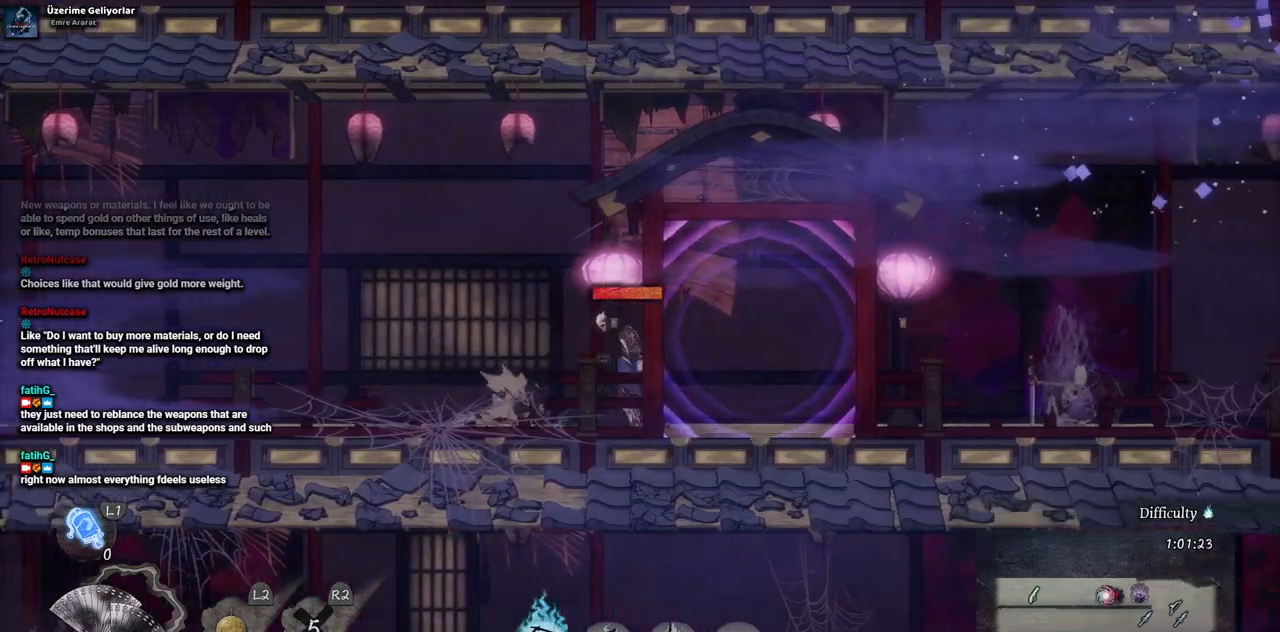
{"buttons": [], "left_stick": "center", "right_stick": "center", "events": [[250, "DPAD_LEFT", "down"], [350, "SQUARE", "down"], [417, "DPAD_LEFT", "up"], [467, "SQUARE", "up"]]}
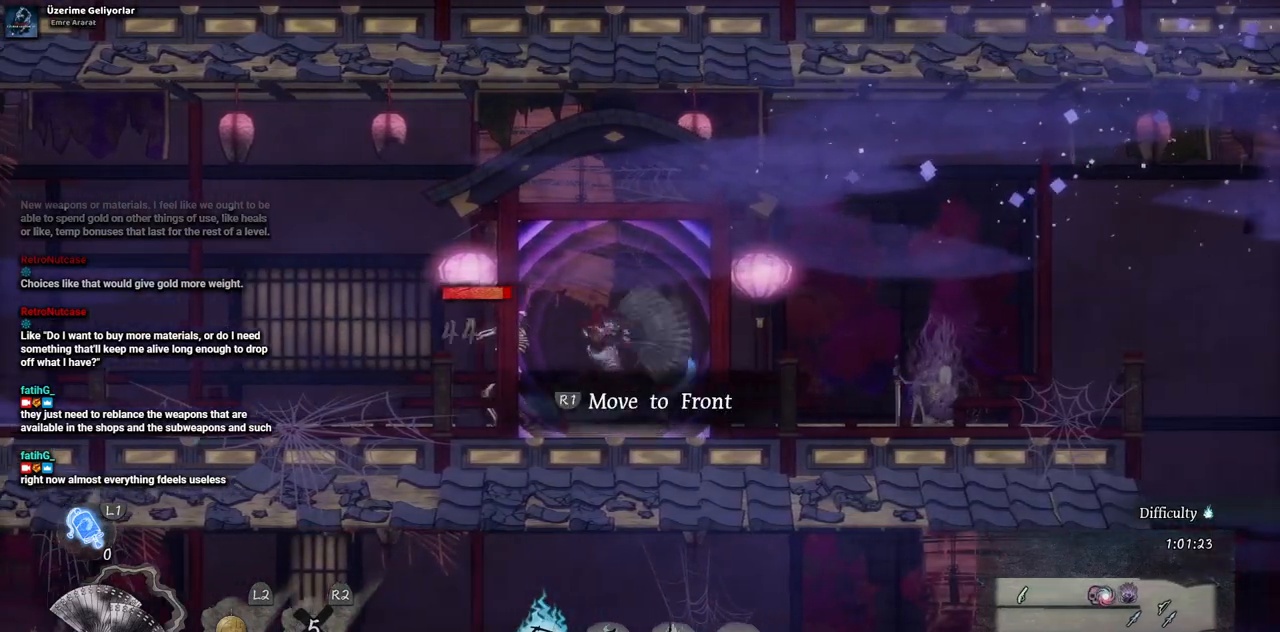
{"buttons": ["SQUARE"], "left_stick": "center", "right_stick": "center", "events": [[33, "SQUARE", "down"], [133, "SQUARE", "up"], [200, "SQUARE", "down"], [283, "SQUARE", "up"], [350, "SQUARE", "down"], [450, "SQUARE", "up"], [500, "SQUARE", "down"]]}
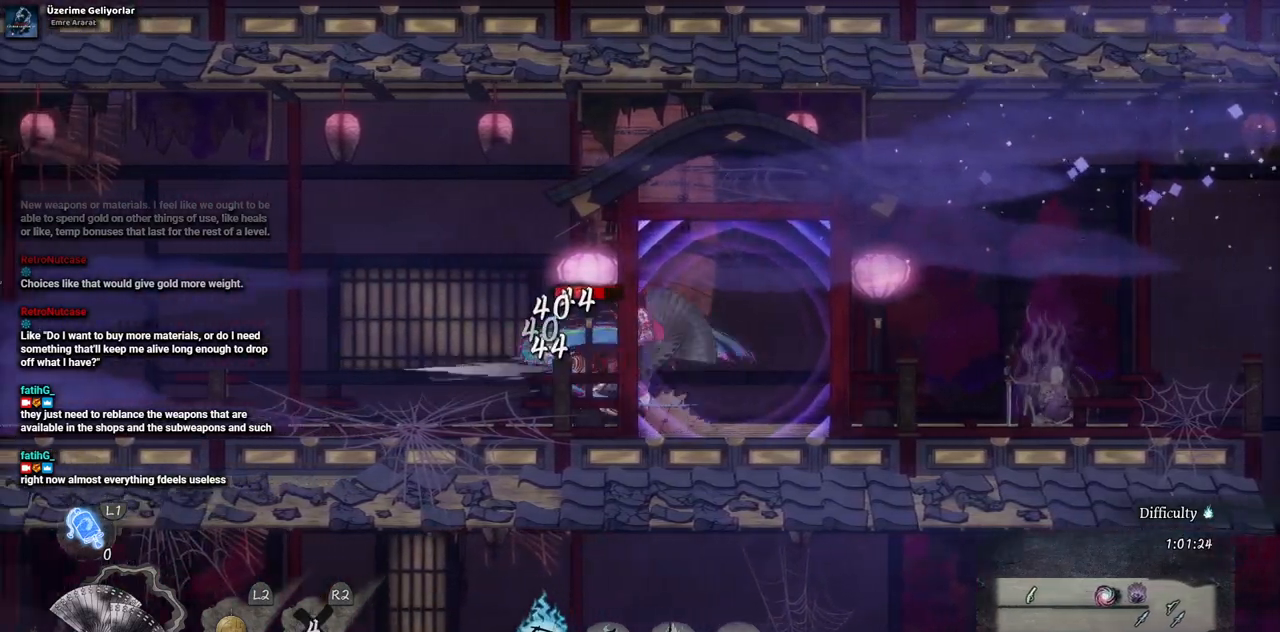
{"buttons": [], "left_stick": "center", "right_stick": "center", "events": [[67, "SQUARE", "up"], [150, "SQUARE", "down"], [217, "SQUARE", "up"], [283, "SQUARE", "down"], [350, "SQUARE", "up"], [417, "SQUARE", "down"], [500, "SQUARE", "up"]]}
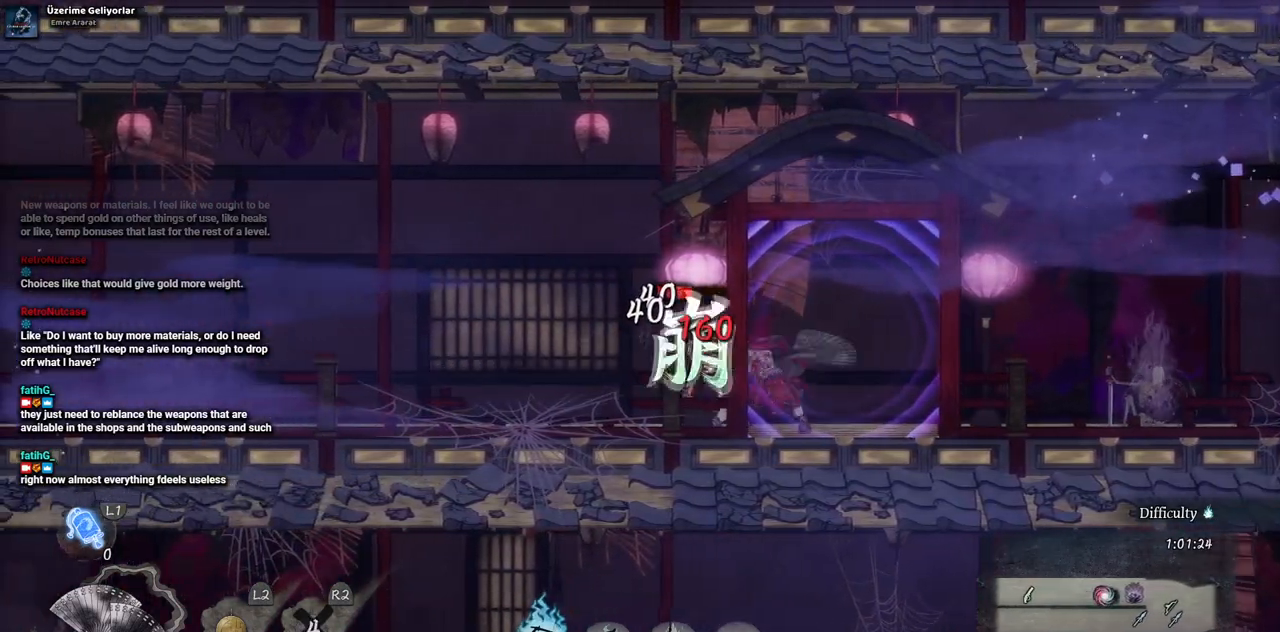
{"buttons": ["SQUARE"], "left_stick": "center", "right_stick": "center", "events": [[67, "SQUARE", "down"], [133, "SQUARE", "up"], [217, "SQUARE", "down"], [283, "SQUARE", "up"], [367, "SQUARE", "down"], [433, "SQUARE", "up"], [500, "SQUARE", "down"]]}
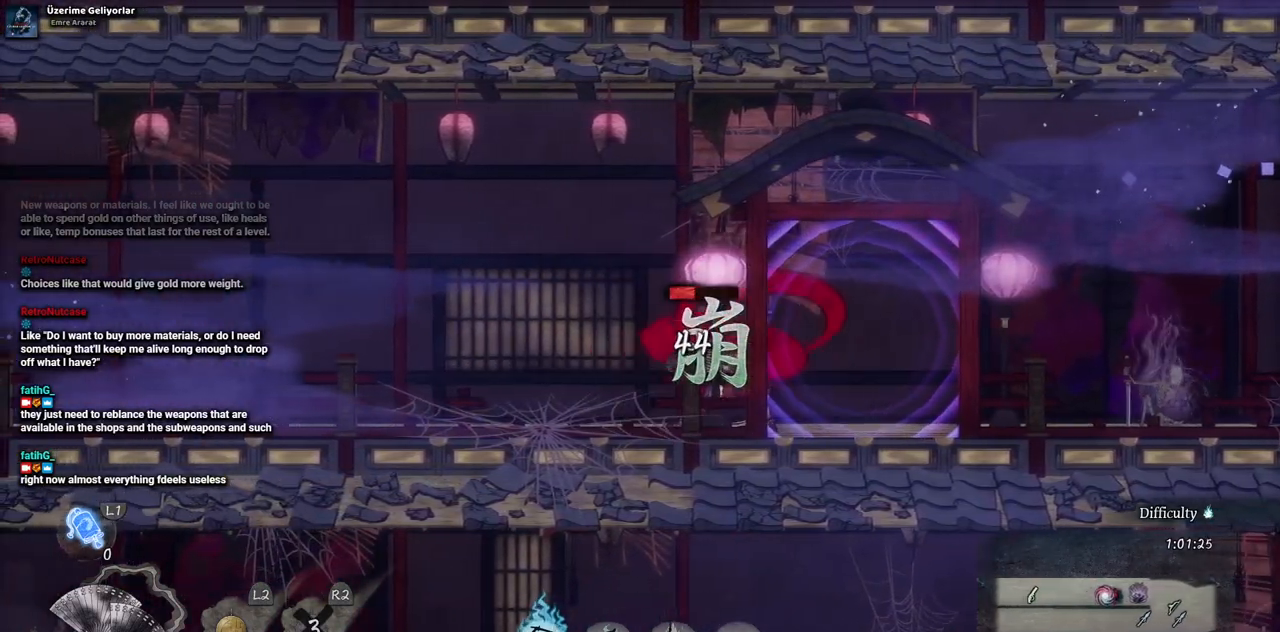
{"buttons": [], "left_stick": "center", "right_stick": "center", "events": [[67, "SQUARE", "up"], [133, "SQUARE", "down"], [217, "SQUARE", "up"], [283, "SQUARE", "down"], [350, "SQUARE", "up"]]}
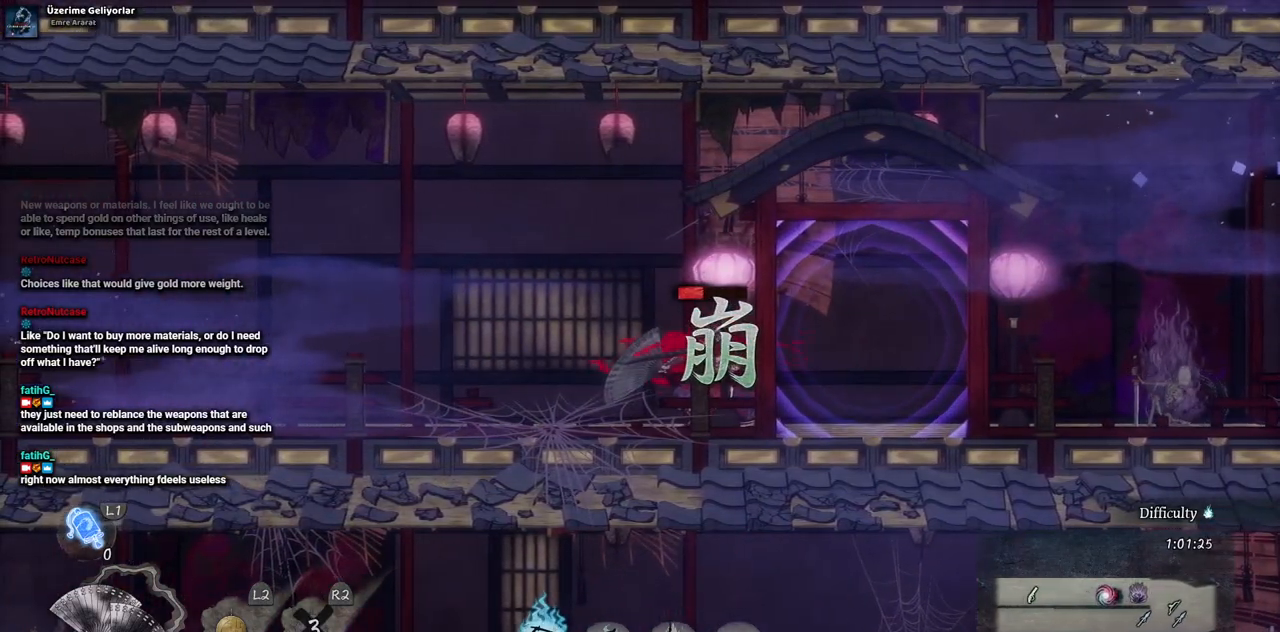
{"buttons": [], "left_stick": "center", "right_stick": "center", "events": []}
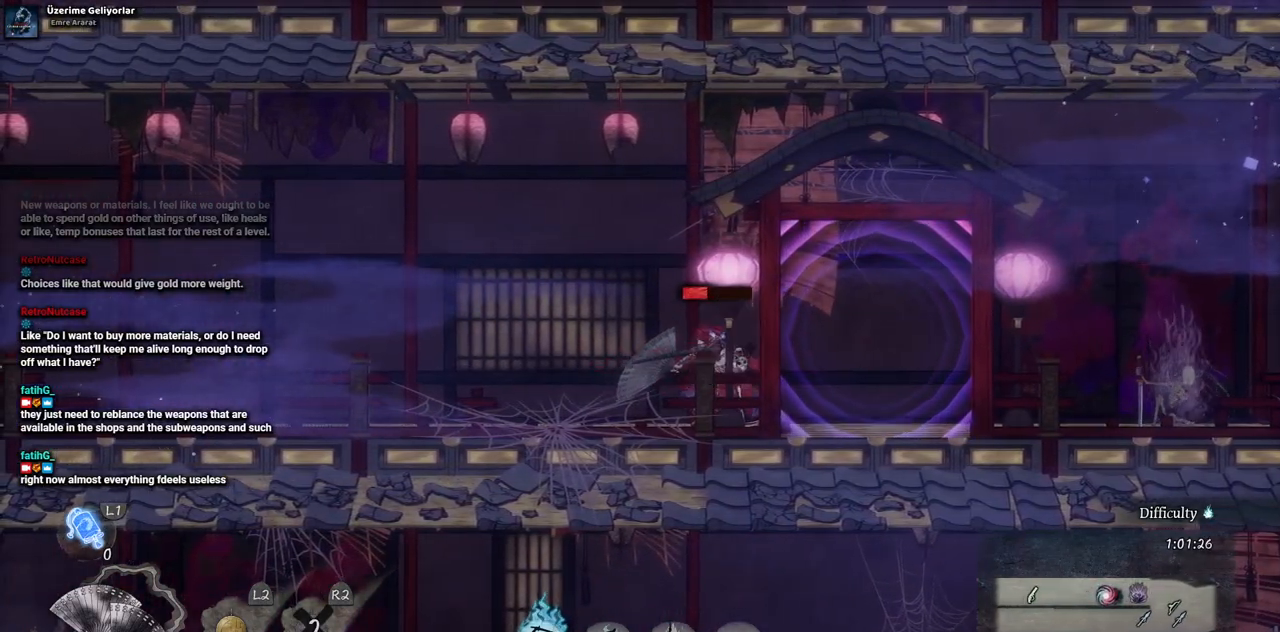
{"buttons": [], "left_stick": "center", "right_stick": "center", "events": []}
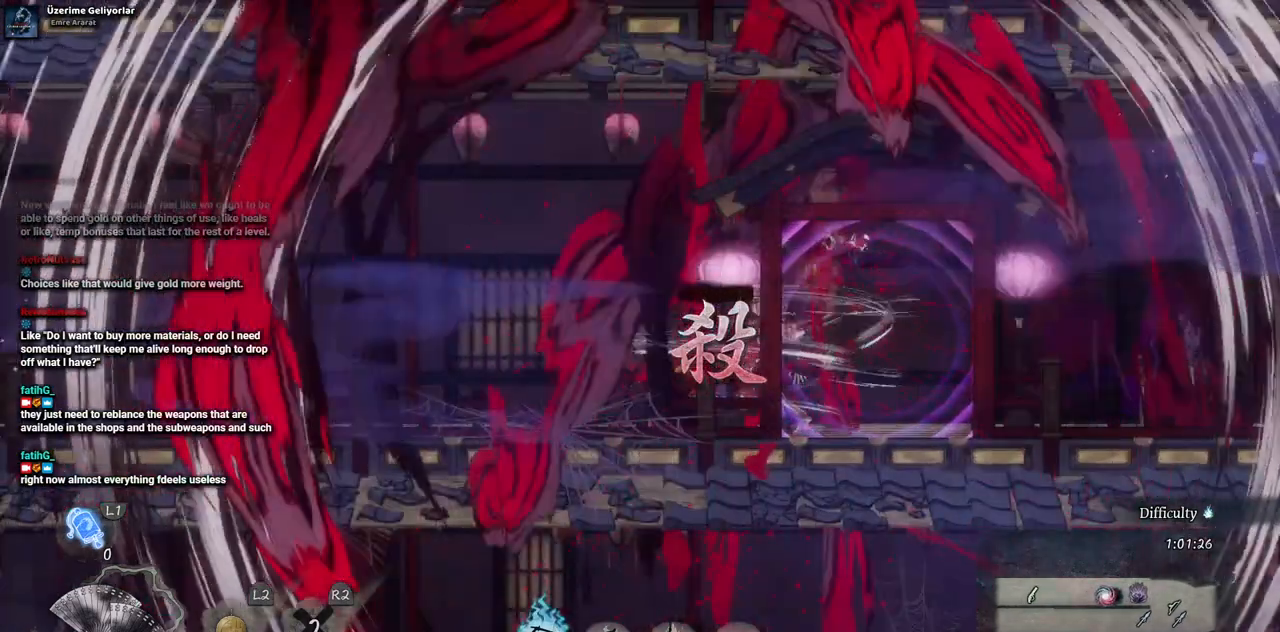
{"buttons": ["DPAD_LEFT"], "left_stick": "center", "right_stick": "center", "events": [[467, "DPAD_LEFT", "down"]]}
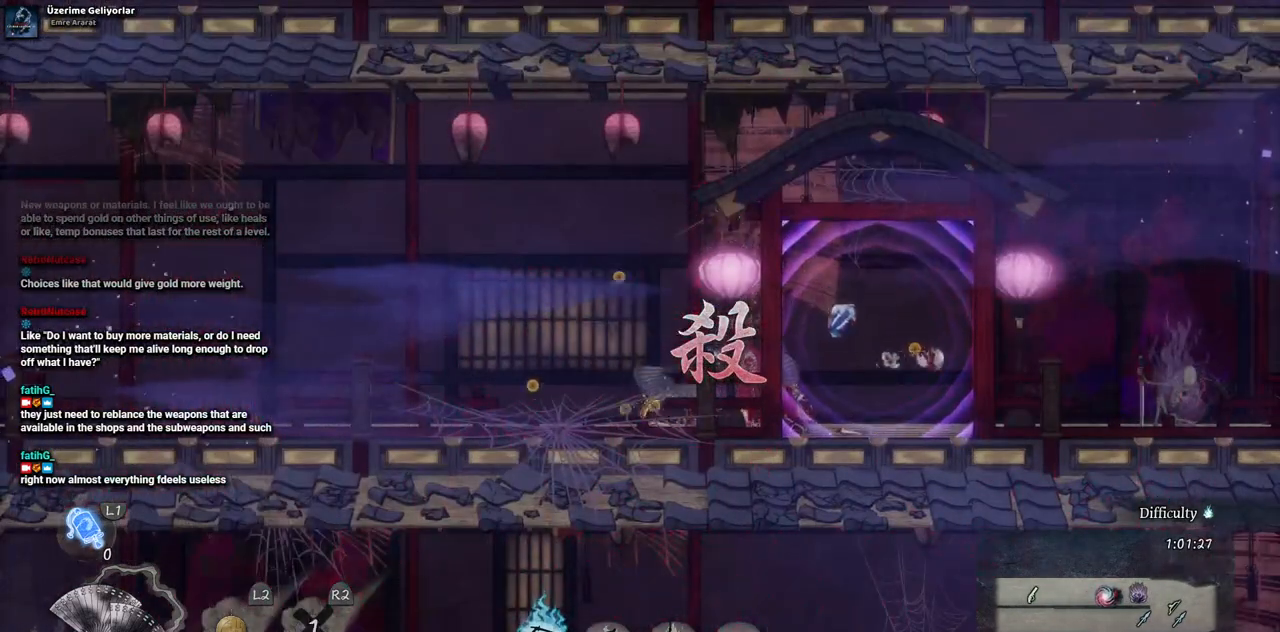
{"buttons": ["DPAD_LEFT"], "left_stick": "center", "right_stick": "center", "events": []}
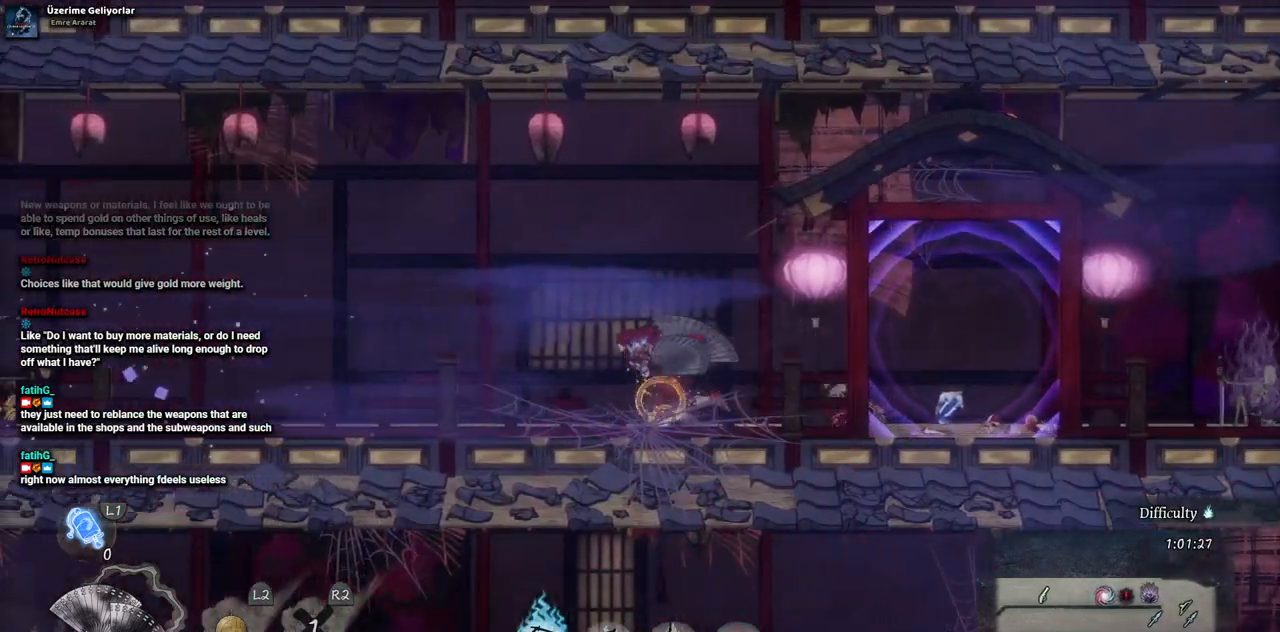
{"buttons": ["DPAD_RIGHT"], "left_stick": "center", "right_stick": "center", "events": [[167, "DPAD_LEFT", "up"], [267, "DPAD_RIGHT", "down"]]}
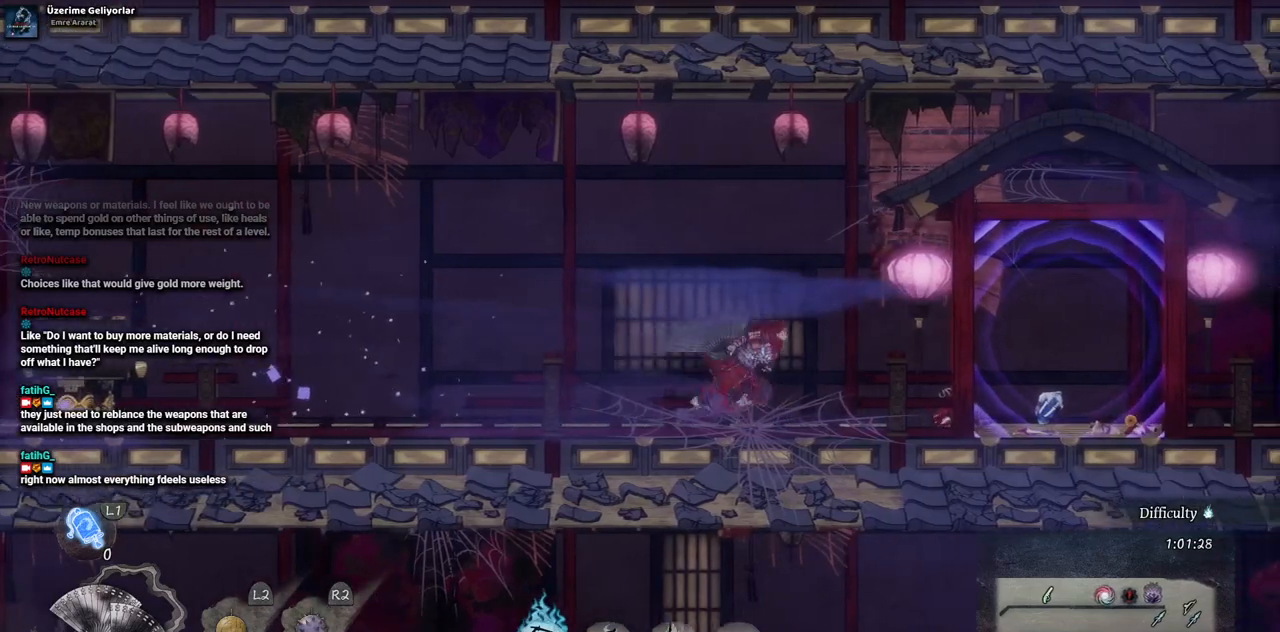
{"buttons": ["DPAD_RIGHT"], "left_stick": "center", "right_stick": "center", "events": []}
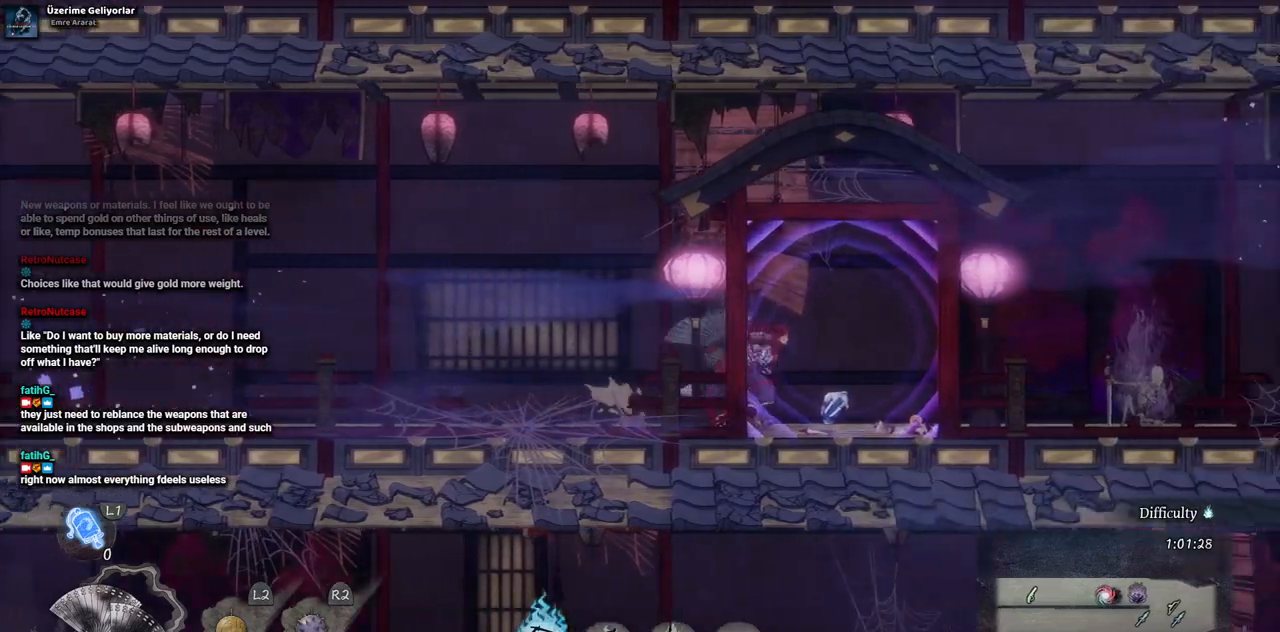
{"buttons": ["DPAD_RIGHT"], "left_stick": "center", "right_stick": "center", "events": []}
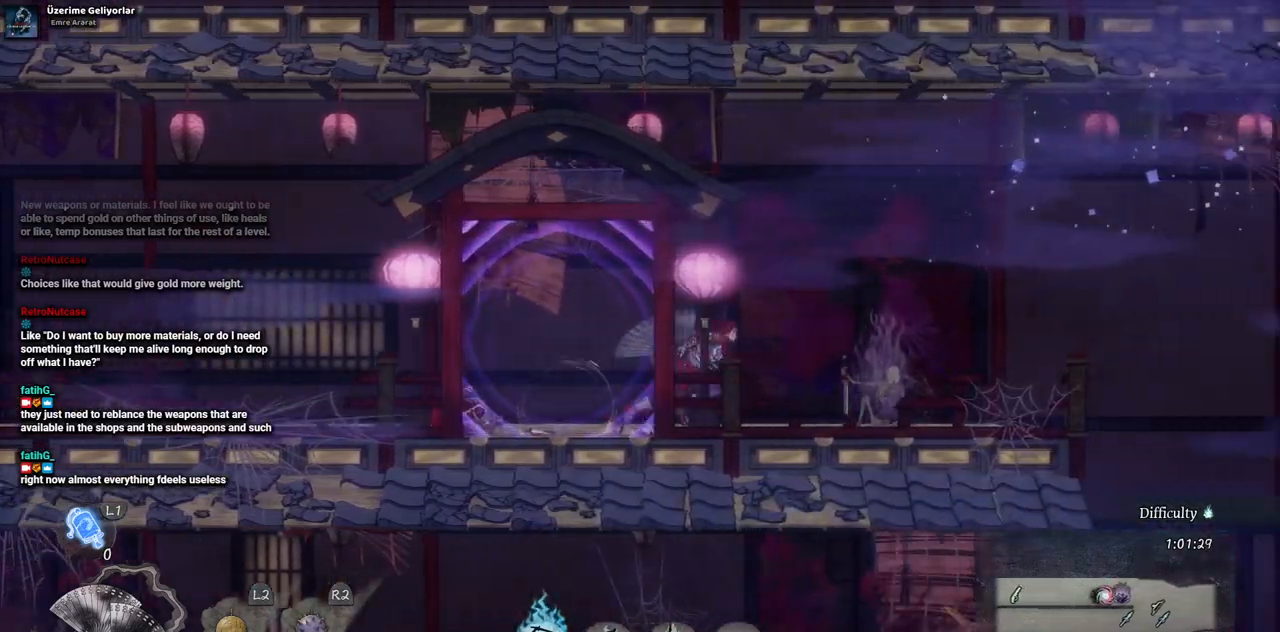
{"buttons": [], "left_stick": "center", "right_stick": "center", "events": [[383, "DPAD_RIGHT", "up"]]}
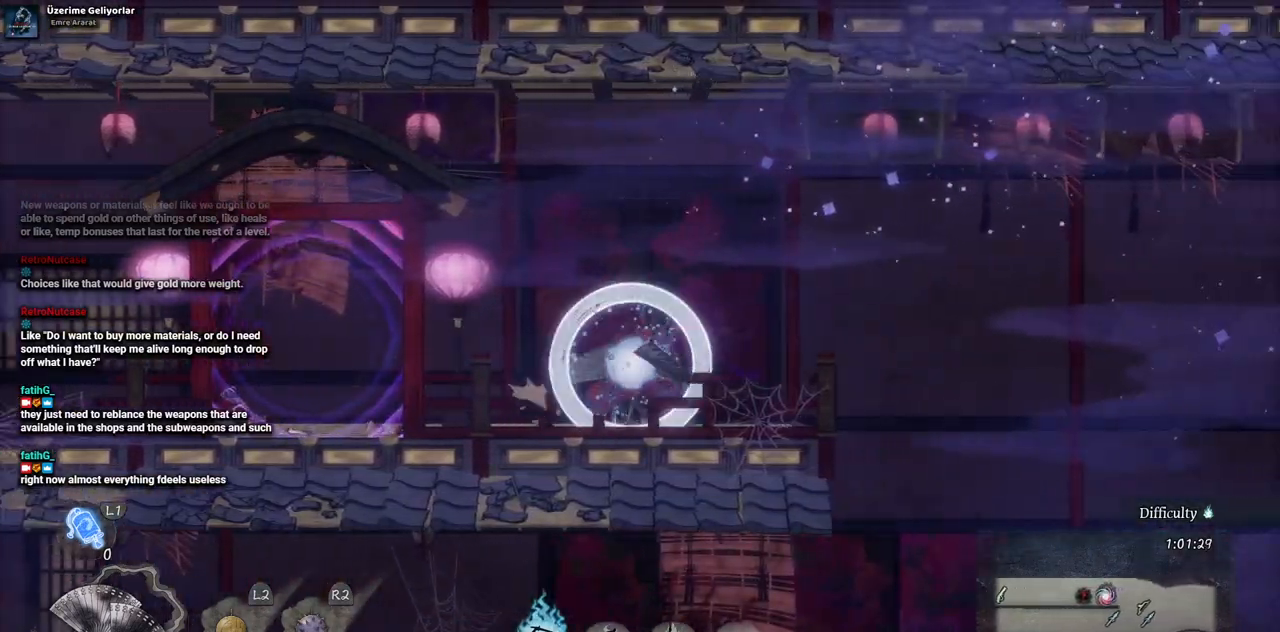
{"buttons": [], "left_stick": "center", "right_stick": "center", "events": []}
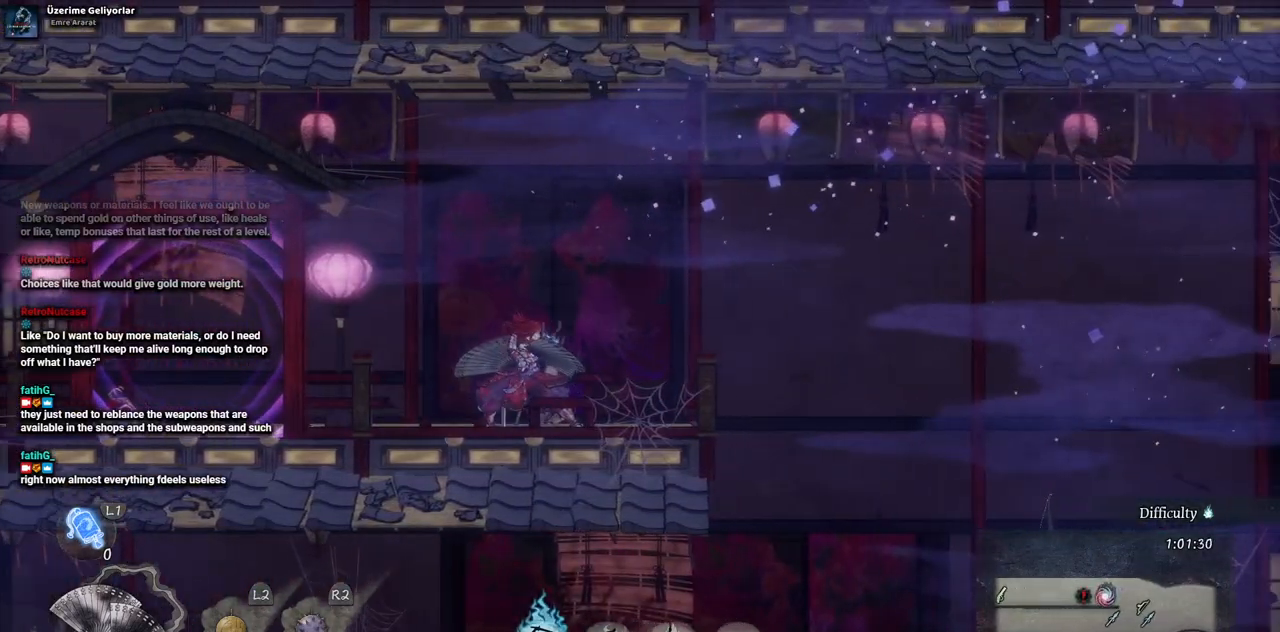
{"buttons": ["DPAD_RIGHT"], "left_stick": "center", "right_stick": "center", "events": [[433, "DPAD_RIGHT", "down"]]}
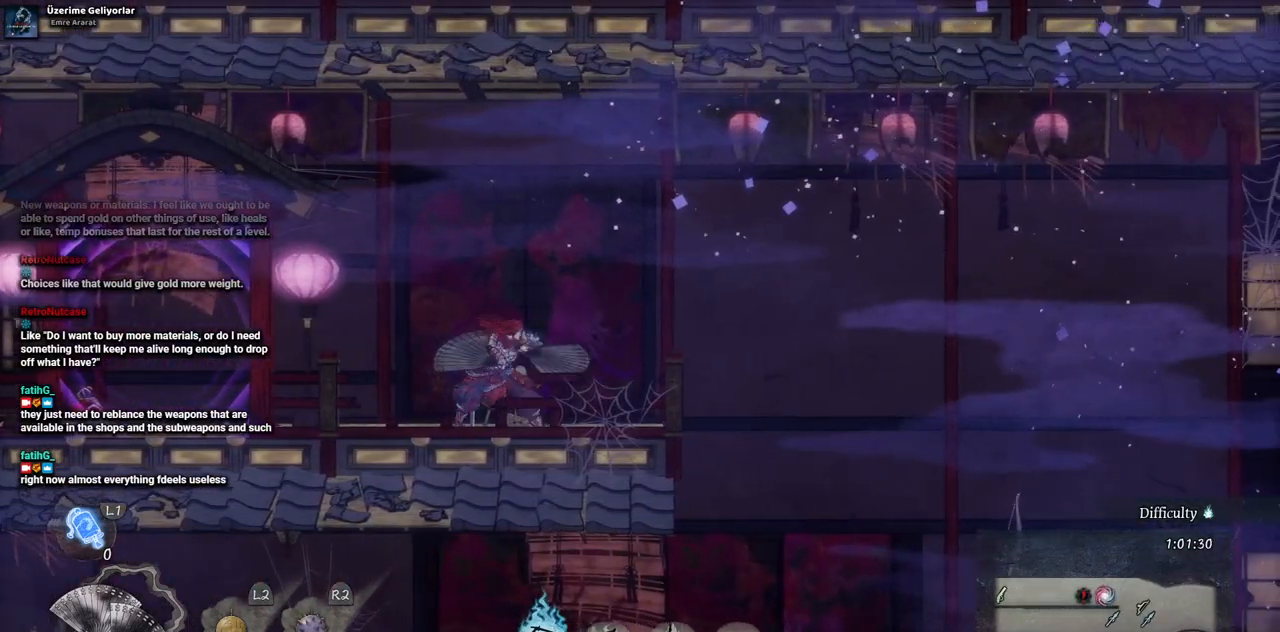
{"buttons": [], "left_stick": "center", "right_stick": "center", "events": [[200, "DPAD_RIGHT", "up"]]}
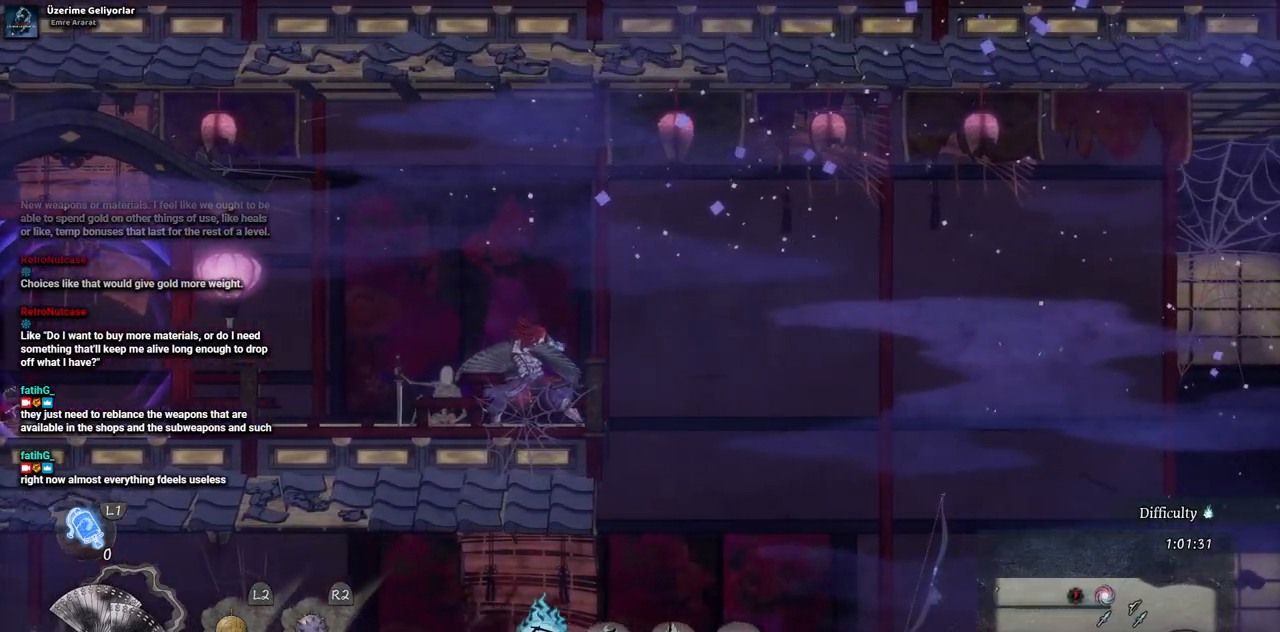
{"buttons": [], "left_stick": "center", "right_stick": "center", "events": []}
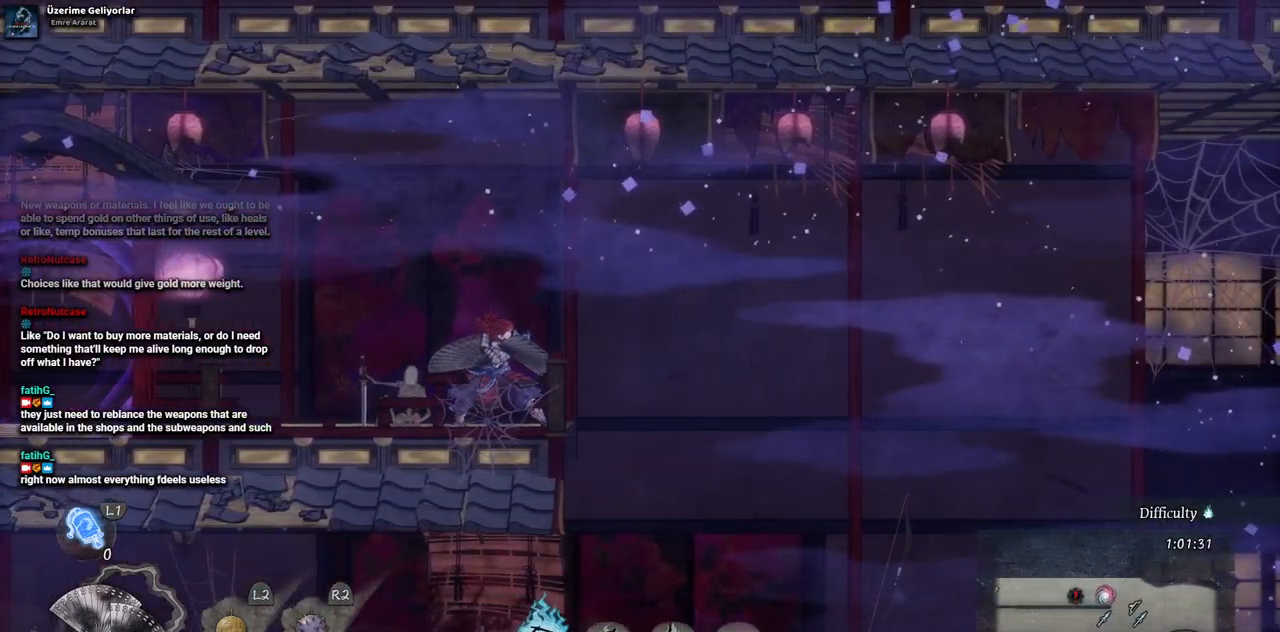
{"buttons": [], "left_stick": "center", "right_stick": "center", "events": []}
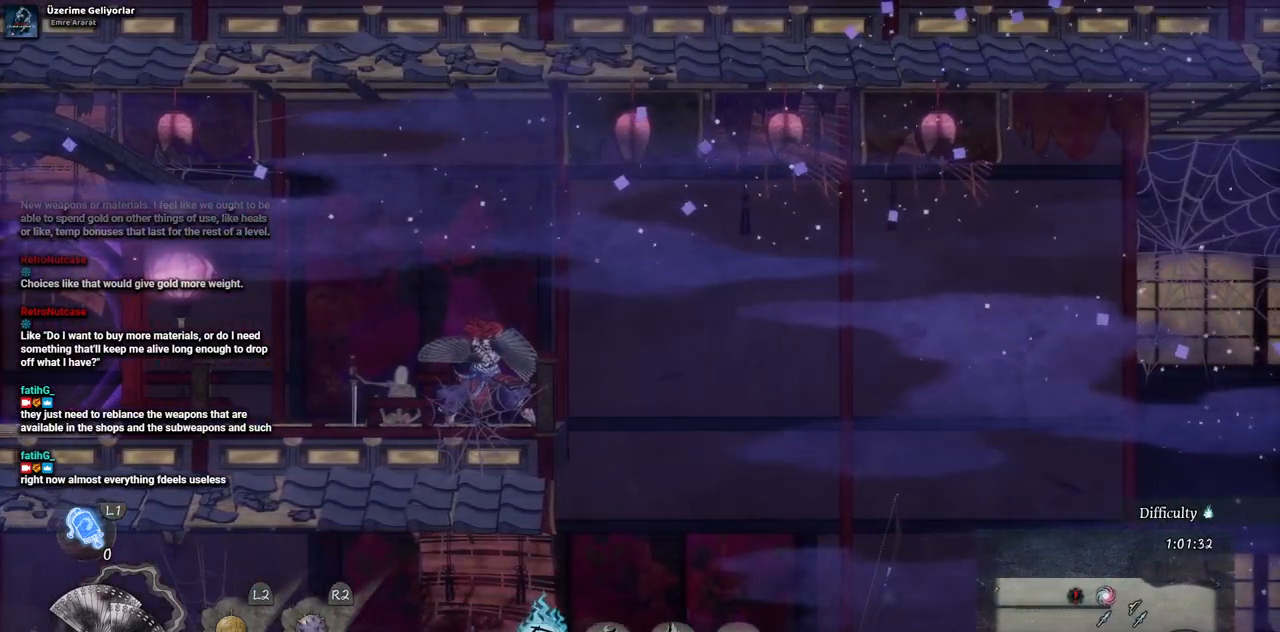
{"buttons": ["SELECT"], "left_stick": "center", "right_stick": "center", "events": [[50, "SELECT", "down"]]}
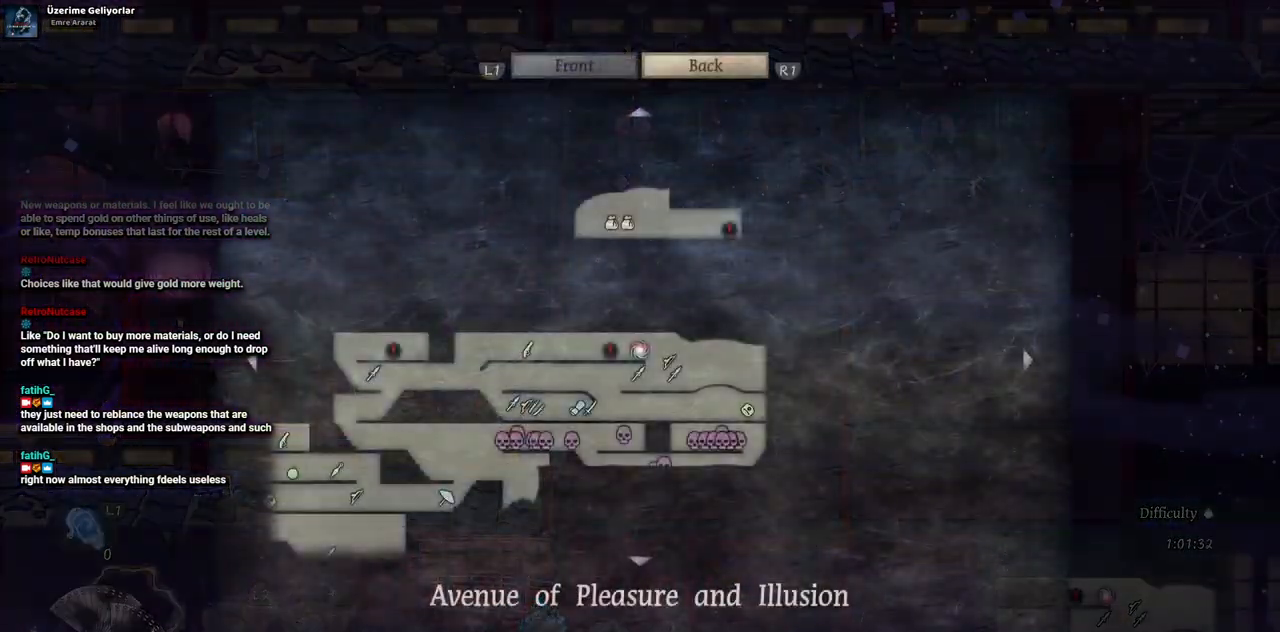
{"buttons": [], "left_stick": "center", "right_stick": "center", "events": [[200, "SELECT", "up"]]}